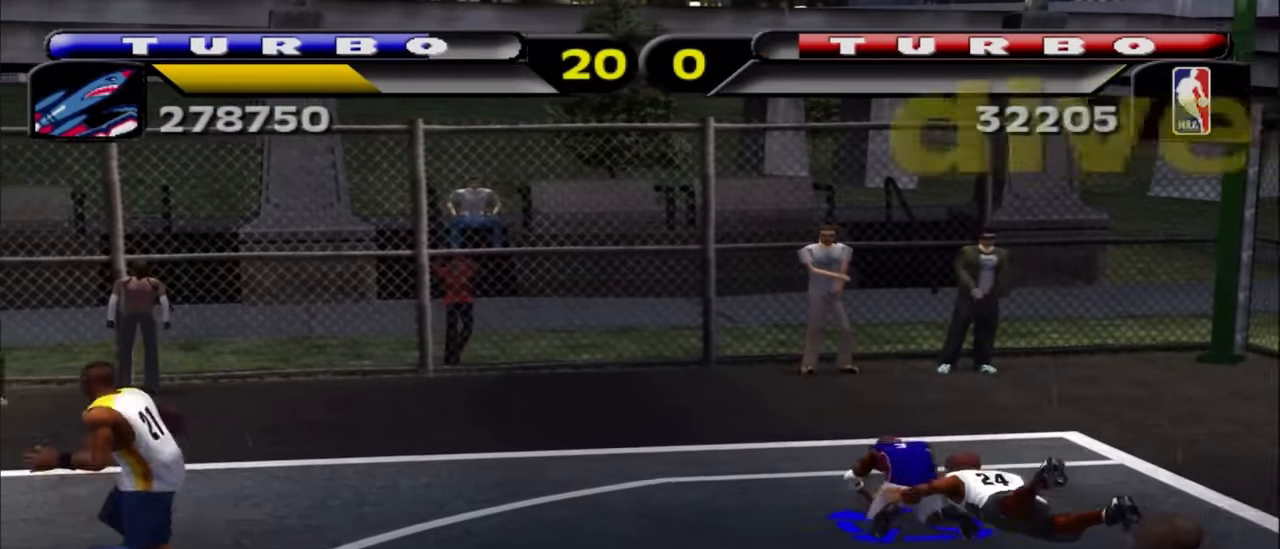
Gameplay with a controller (PlayStation layout); each line is a JSON object with the inputs held at the frame after it. "events" lists button and stick changes between this image and that frame as [ms after this image, input, new state], when the widget could be followed in between. Not read: R1.
{"buttons": ["SQUARE", "R2"], "left_stick": "down-right", "right_stick": "center", "events": [[167, "left_stick", "left"], [333, "R2", "down"], [417, "SQUARE", "down"], [433, "left_stick", "down"], [483, "left_stick", "down-right"]]}
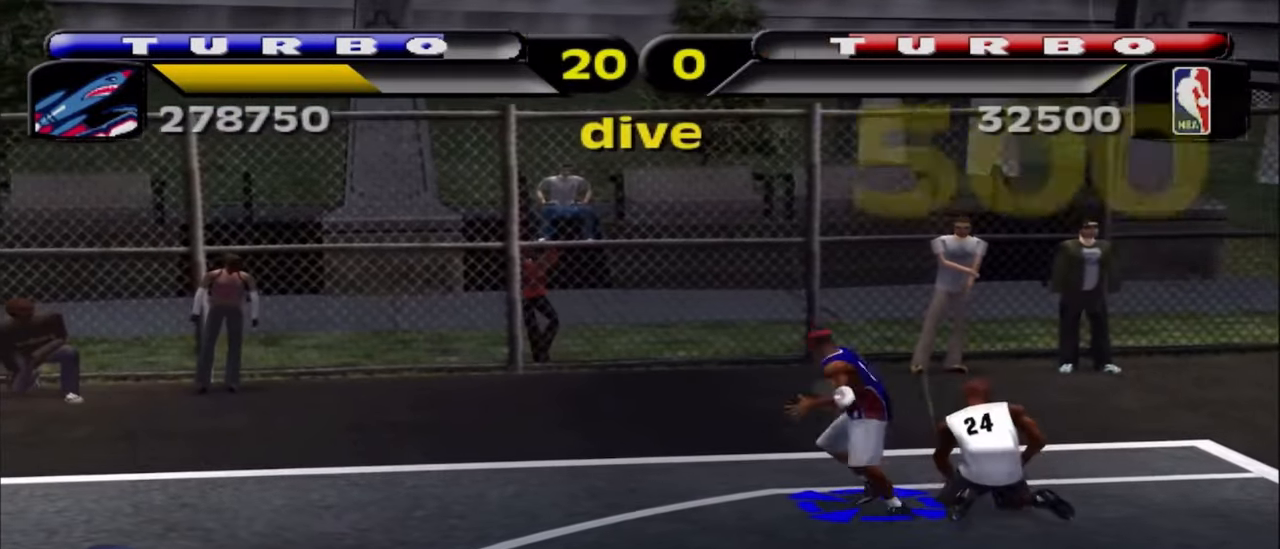
{"buttons": ["R2"], "left_stick": "down-left", "right_stick": "center", "events": [[33, "SQUARE", "up"], [50, "R2", "up"], [83, "SQUARE", "down"], [183, "SQUARE", "up"], [250, "SQUARE", "down"], [350, "SQUARE", "up"], [450, "R2", "down"], [500, "left_stick", "down-left"]]}
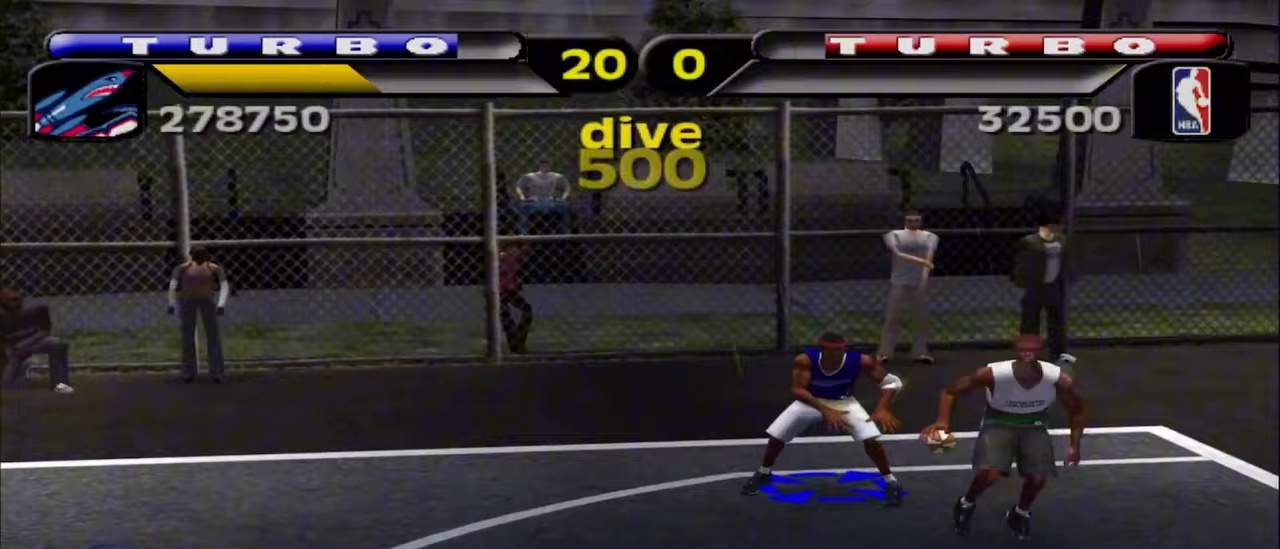
{"buttons": ["R2"], "left_stick": "down-left", "right_stick": "center", "events": []}
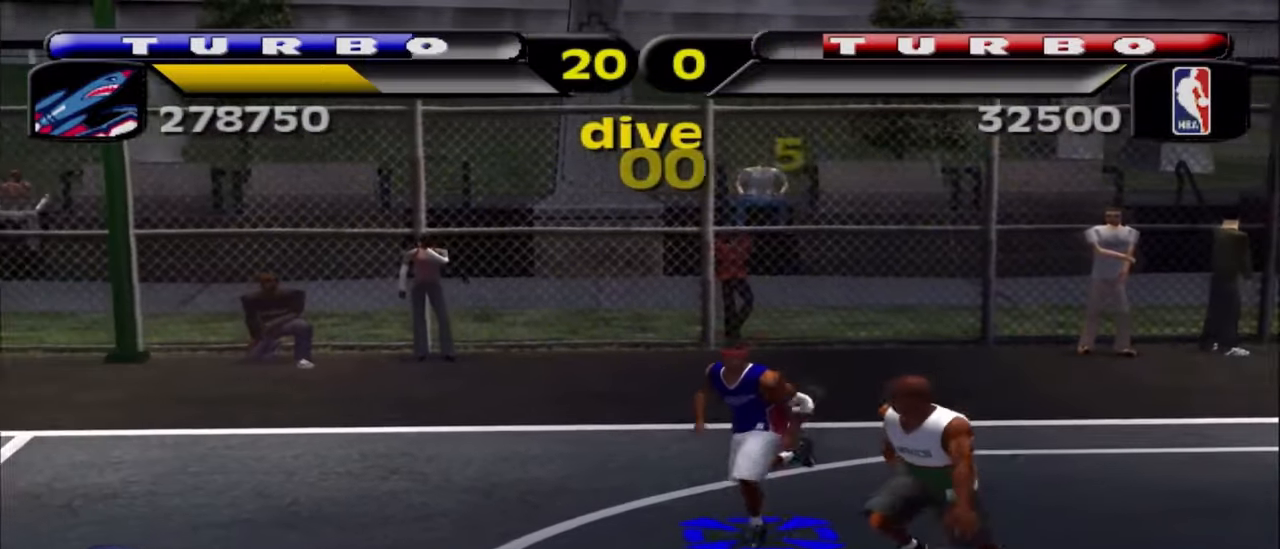
{"buttons": ["R2"], "left_stick": "down-left", "right_stick": "center", "events": []}
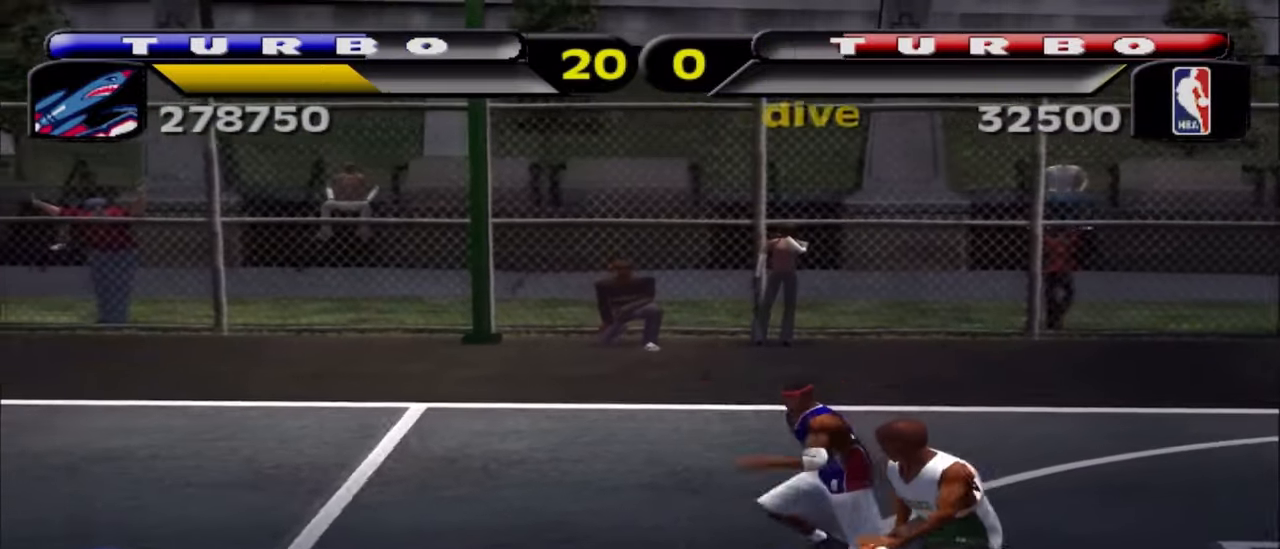
{"buttons": ["R2"], "left_stick": "down-left", "right_stick": "center", "events": []}
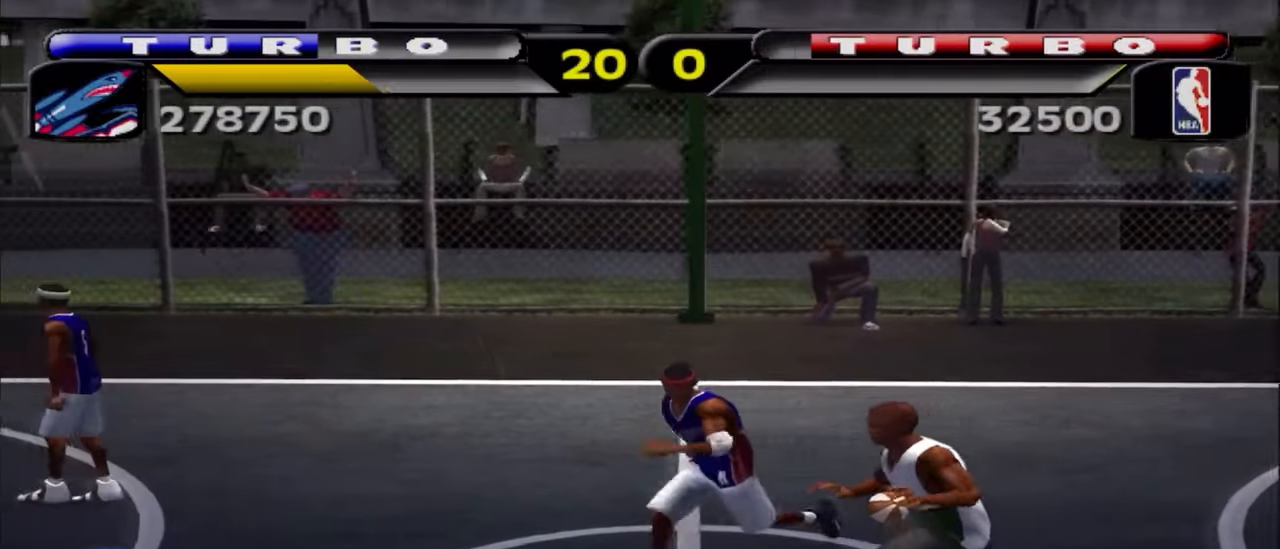
{"buttons": [], "left_stick": "left", "right_stick": "center", "events": [[33, "left_stick", "left"], [100, "R2", "up"]]}
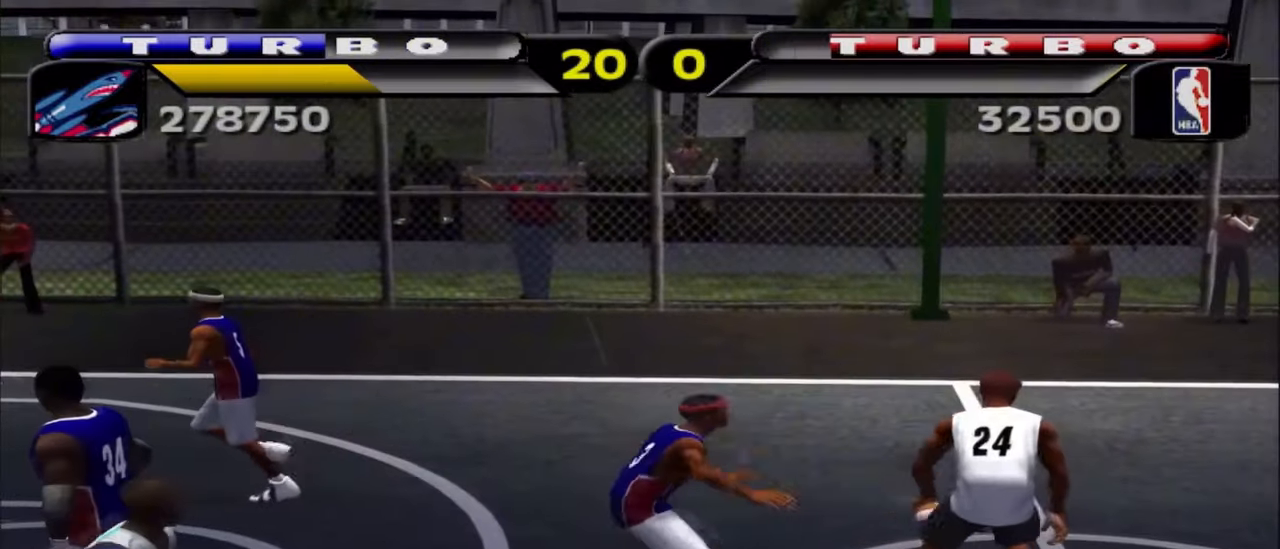
{"buttons": [], "left_stick": "down", "right_stick": "center", "events": [[150, "R2", "down"], [167, "left_stick", "up"], [283, "left_stick", "up-right"], [350, "R2", "up"], [367, "SQUARE", "down"], [467, "SQUARE", "up"], [467, "left_stick", "down"]]}
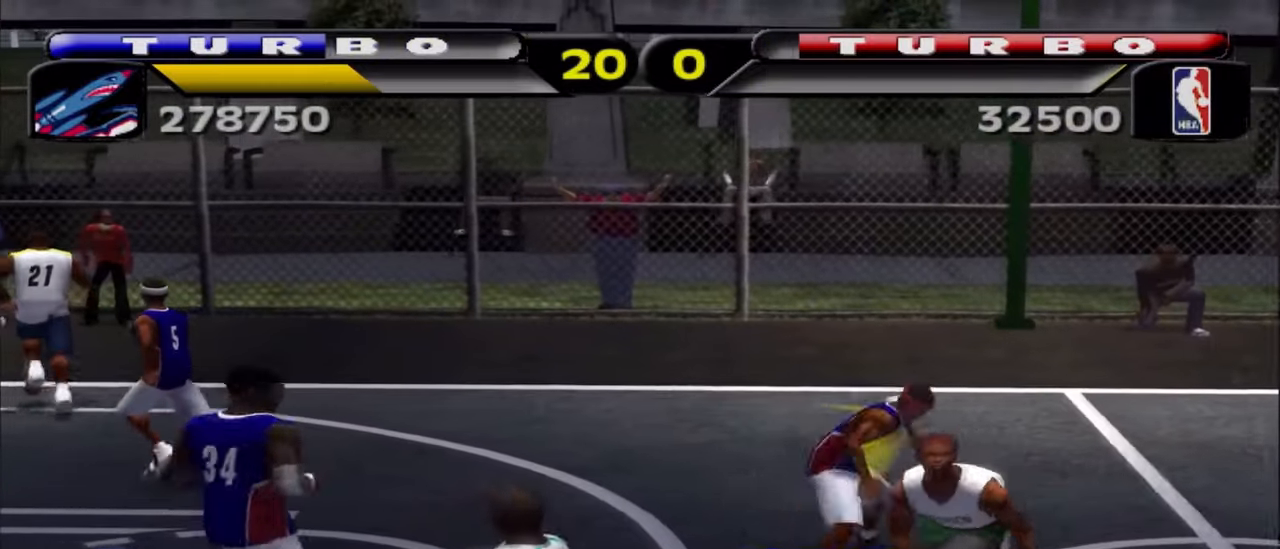
{"buttons": ["SQUARE"], "left_stick": "down-left", "right_stick": "center", "events": [[33, "SQUARE", "down"], [133, "SQUARE", "up"], [217, "left_stick", "down-left"], [250, "R2", "down"], [450, "SQUARE", "down"], [500, "R2", "up"]]}
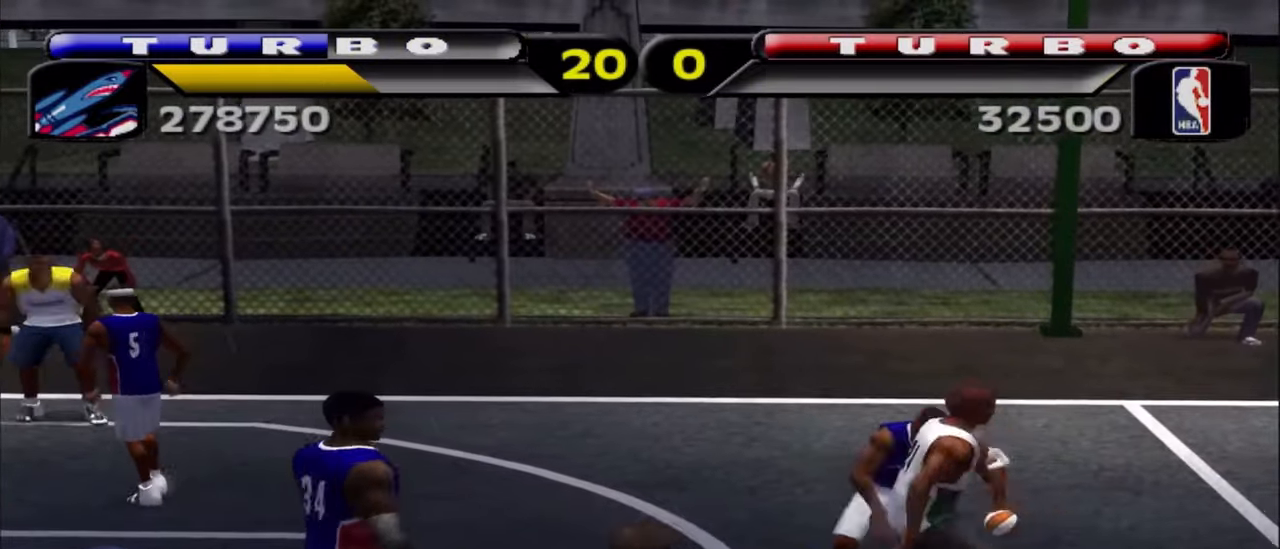
{"buttons": ["R2"], "left_stick": "down-right", "right_stick": "center", "events": [[33, "SQUARE", "up"], [83, "left_stick", "down-right"], [100, "SQUARE", "down"], [183, "SQUARE", "up"], [367, "R2", "down"]]}
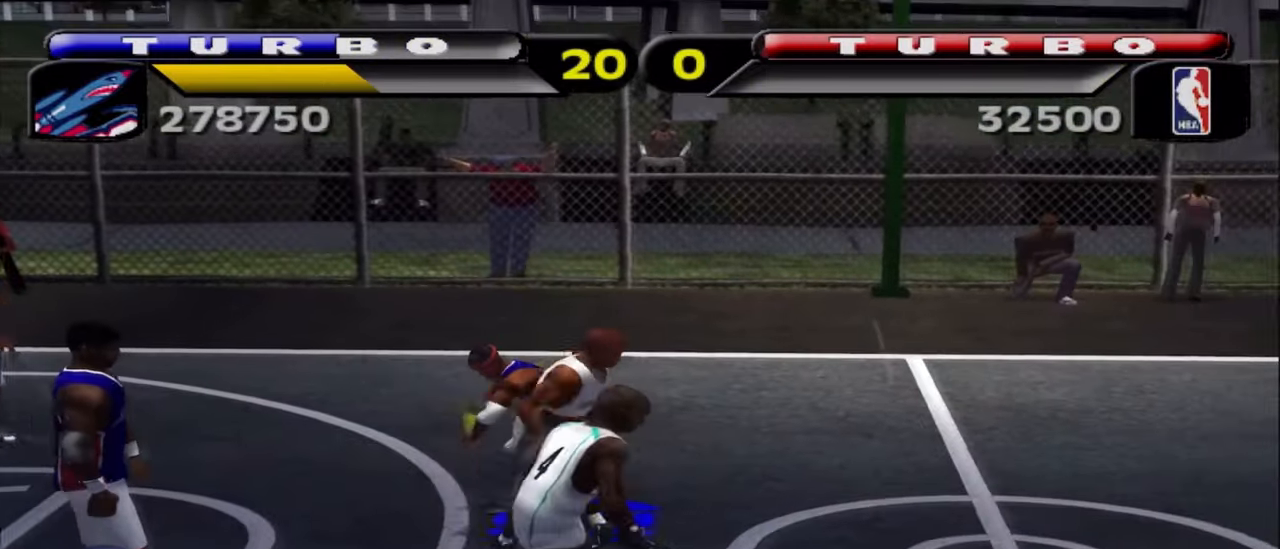
{"buttons": ["R2"], "left_stick": "down-right", "right_stick": "center", "events": [[17, "R2", "up"], [100, "R2", "down"], [217, "R2", "up"], [283, "R2", "down"], [400, "R2", "up"], [450, "R2", "down"]]}
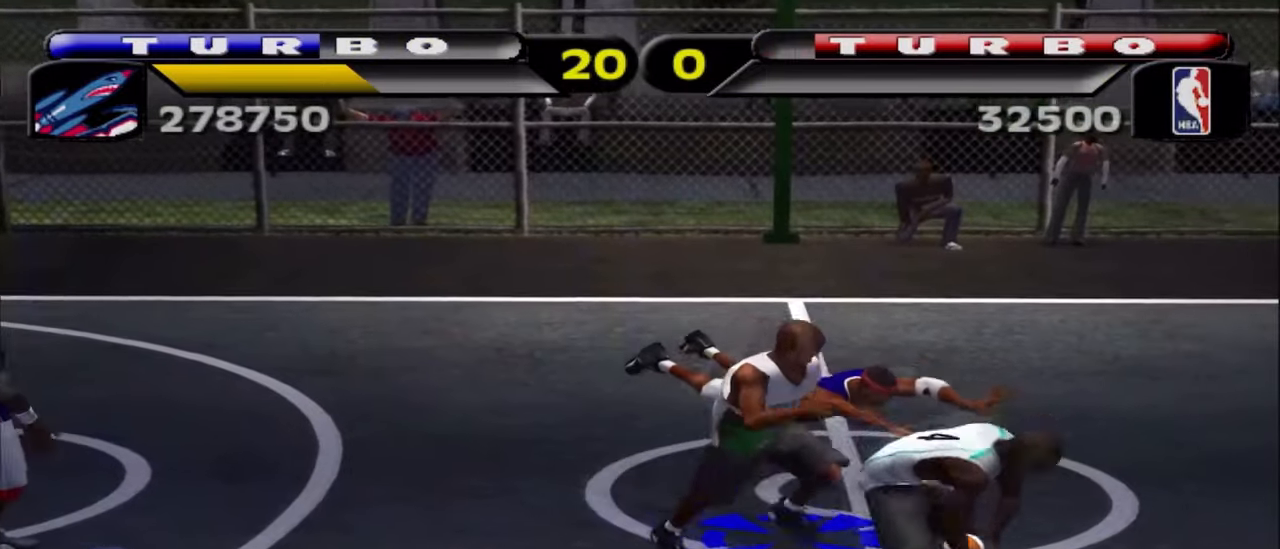
{"buttons": ["CROSS"], "left_stick": "down-left", "right_stick": "center", "events": [[133, "R2", "up"], [150, "left_stick", "center"], [233, "left_stick", "left"], [467, "CROSS", "down"], [467, "left_stick", "down-left"]]}
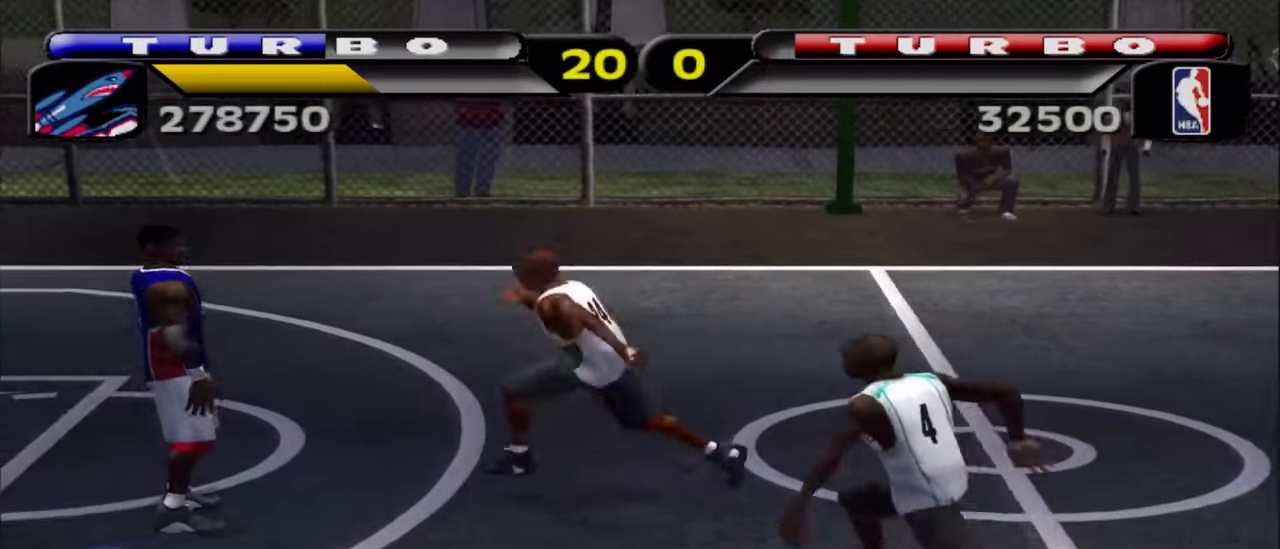
{"buttons": ["R2"], "left_stick": "up-left", "right_stick": "center", "events": [[100, "CROSS", "up"], [233, "left_stick", "up-left"], [467, "R2", "down"]]}
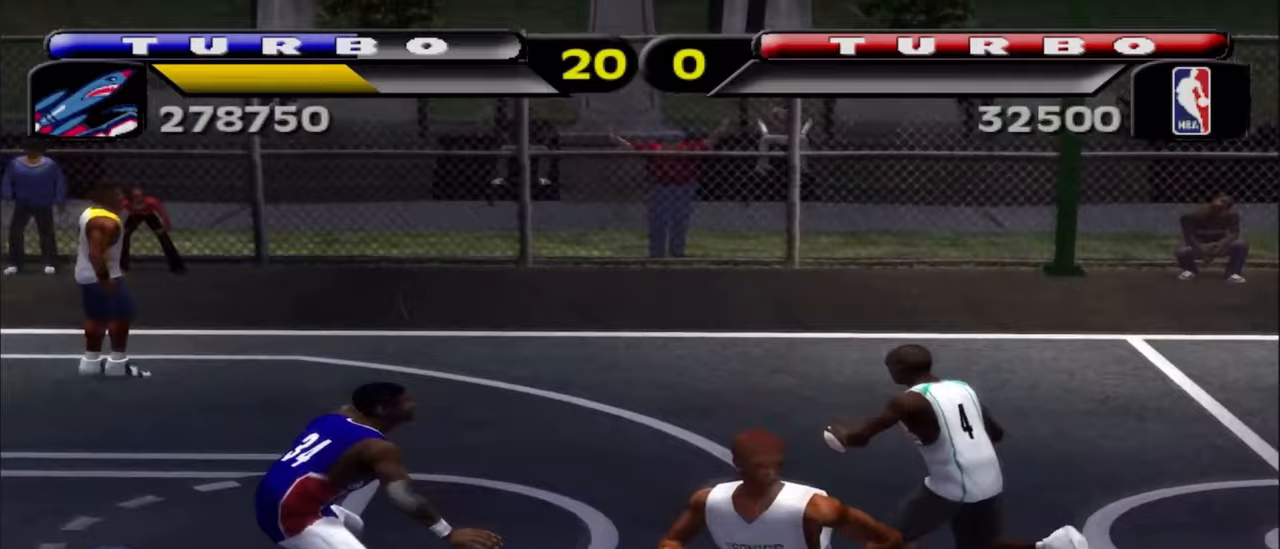
{"buttons": [], "left_stick": "left", "right_stick": "center", "events": [[317, "R2", "up"], [500, "left_stick", "left"]]}
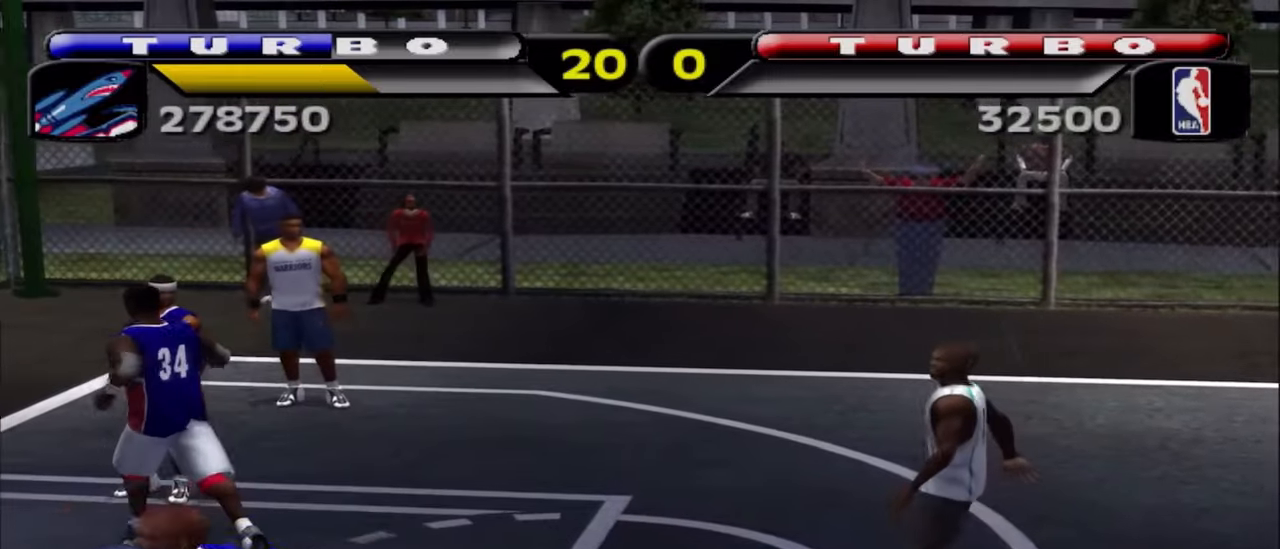
{"buttons": ["R2"], "left_stick": "down", "right_stick": "center", "events": [[150, "left_stick", "down"], [350, "R2", "down"], [383, "CROSS", "down"], [500, "CROSS", "up"]]}
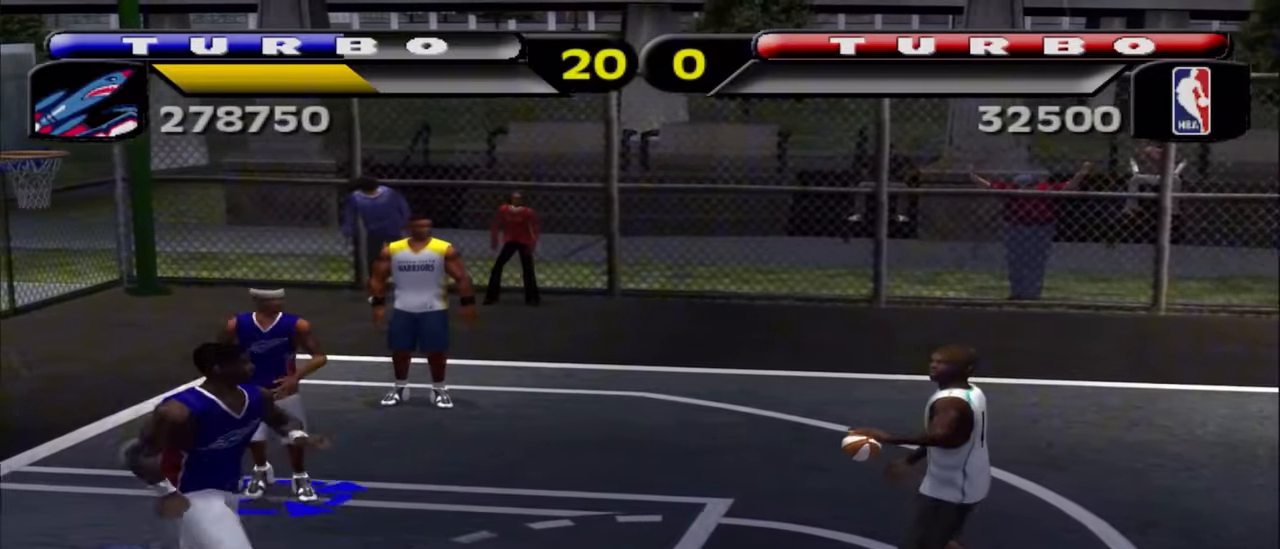
{"buttons": [], "left_stick": "down-right", "right_stick": "center", "events": [[17, "left_stick", "down-right"], [233, "R2", "up"], [350, "CROSS", "down"], [433, "CROSS", "up"]]}
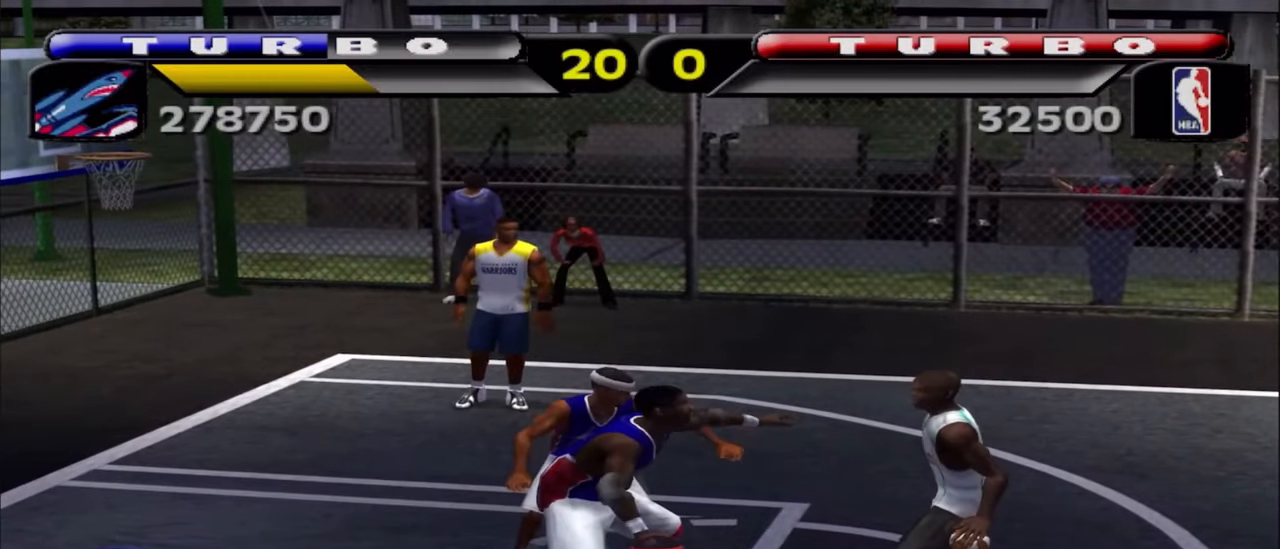
{"buttons": ["SQUARE"], "left_stick": "down-right", "right_stick": "center", "events": [[317, "SQUARE", "down"], [417, "SQUARE", "up"], [500, "SQUARE", "down"]]}
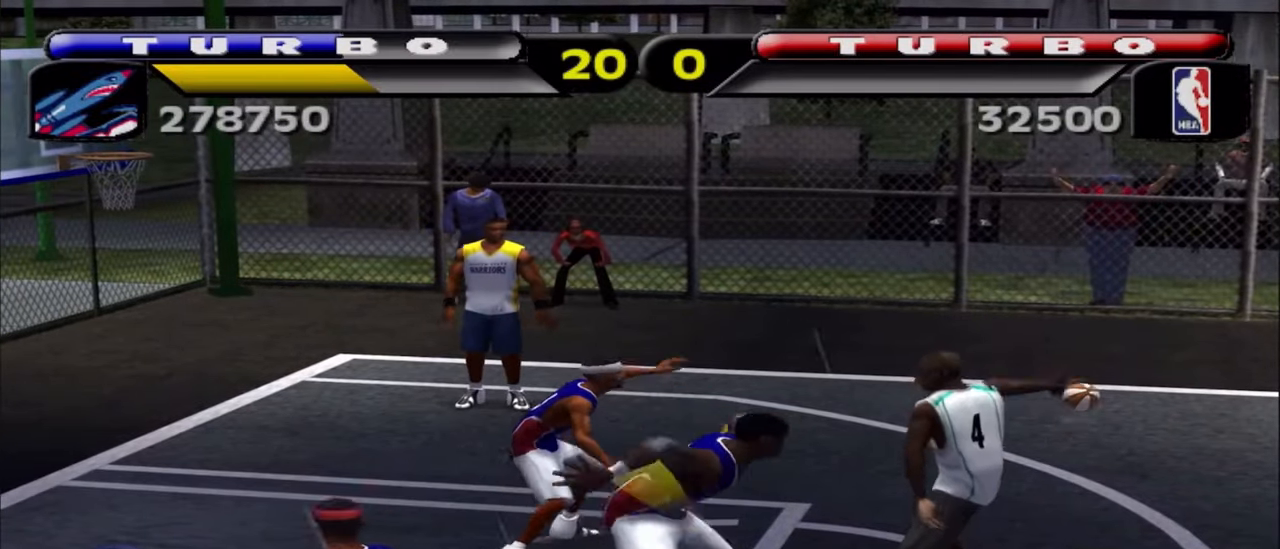
{"buttons": ["R2"], "left_stick": "down-right", "right_stick": "center", "events": [[100, "SQUARE", "up"], [333, "R2", "down"], [417, "SQUARE", "down"], [500, "SQUARE", "up"]]}
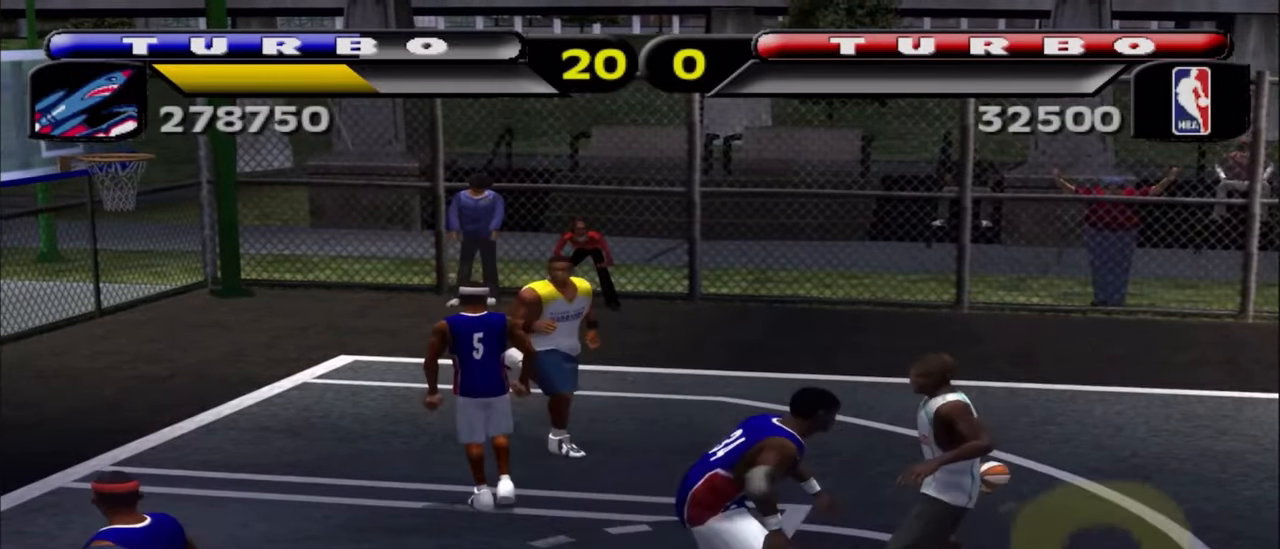
{"buttons": ["R2"], "left_stick": "down-right", "right_stick": "center", "events": [[33, "R2", "up"], [67, "SQUARE", "down"], [150, "SQUARE", "up"], [217, "SQUARE", "down"], [300, "SQUARE", "up"], [383, "R2", "down"]]}
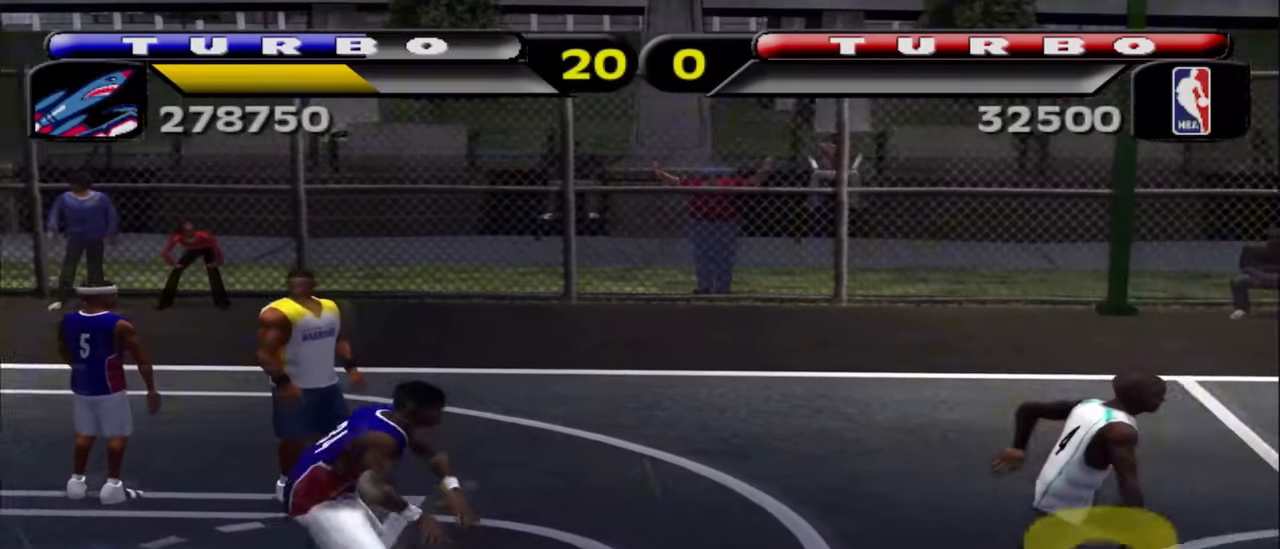
{"buttons": ["SQUARE", "R2"], "left_stick": "right", "right_stick": "center", "events": [[433, "SQUARE", "down"], [450, "left_stick", "right"]]}
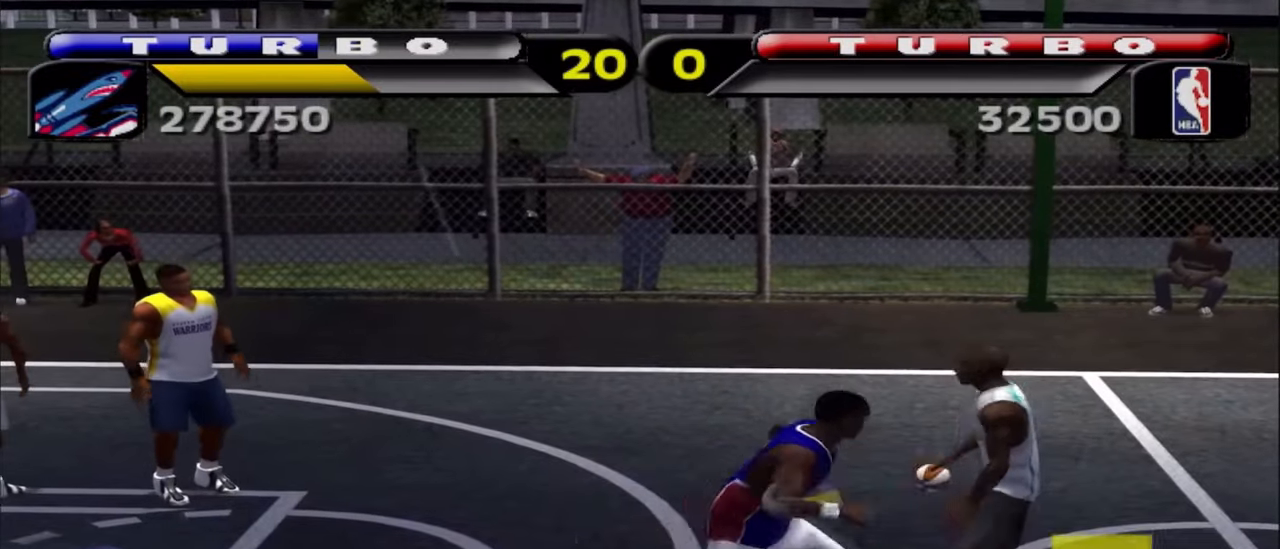
{"buttons": ["R2"], "left_stick": "up-right", "right_stick": "center", "events": [[17, "SQUARE", "up"], [33, "R2", "up"], [67, "SQUARE", "down"], [167, "SQUARE", "up"], [200, "left_stick", "down"], [233, "SQUARE", "down"], [317, "SQUARE", "up"], [350, "left_stick", "up-right"], [383, "R2", "down"]]}
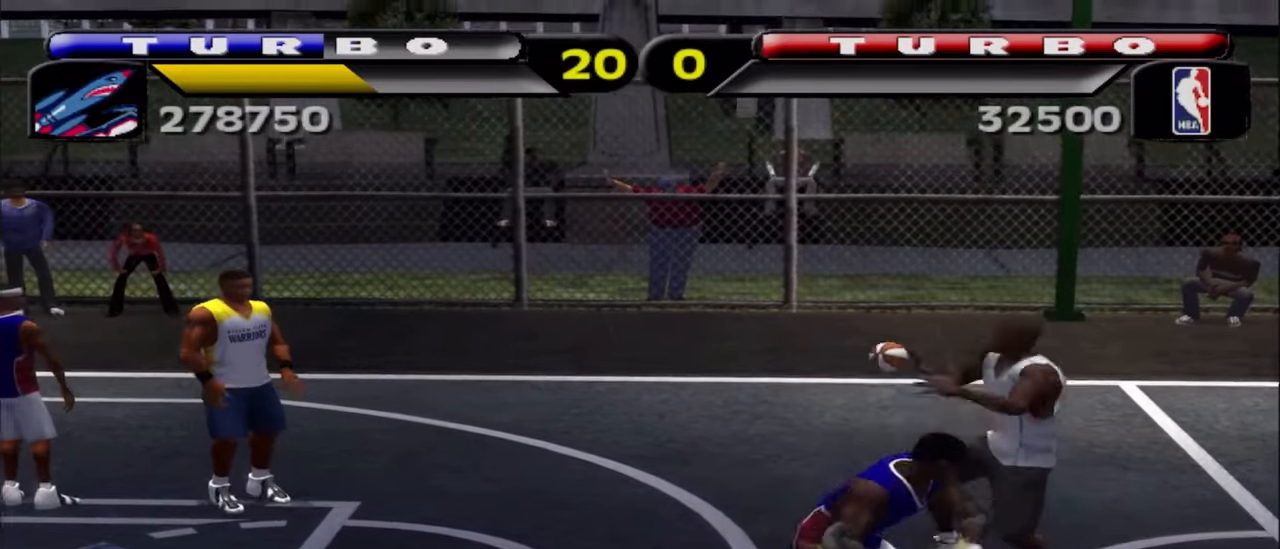
{"buttons": [], "left_stick": "up-left", "right_stick": "center"}
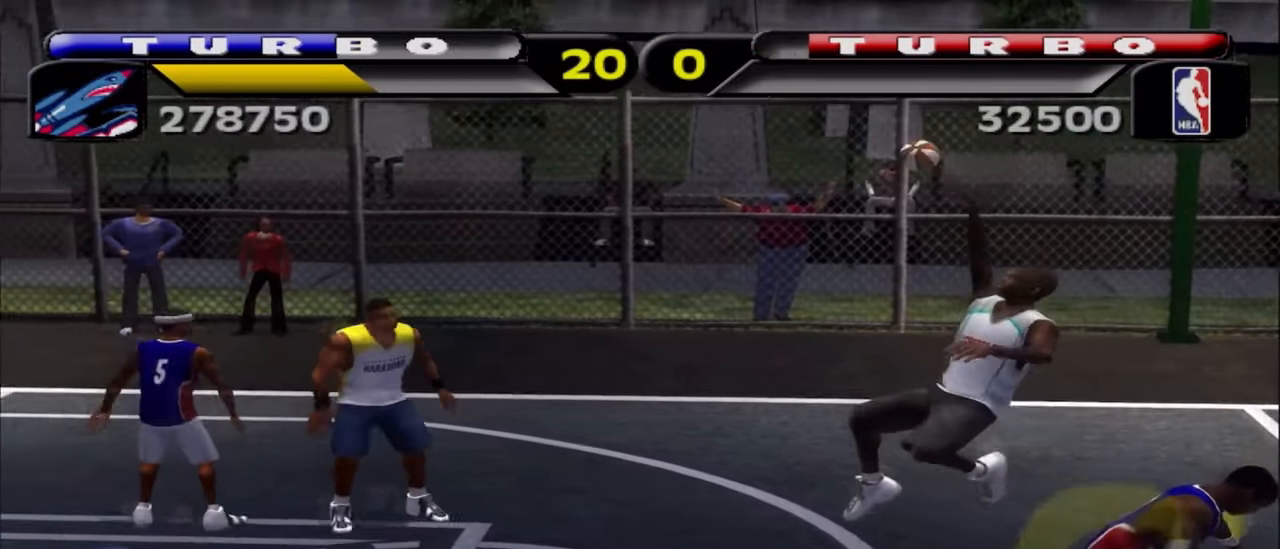
{"buttons": ["R2"], "left_stick": "up-left", "right_stick": "center", "events": [[67, "R2", "down"]]}
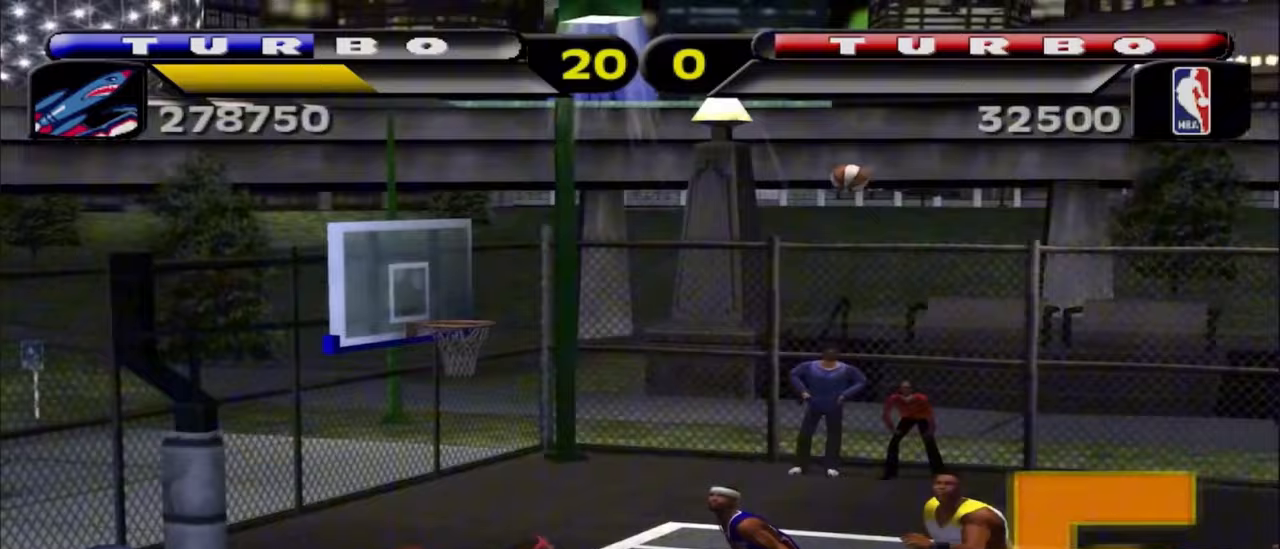
{"buttons": ["R2"], "left_stick": "up-left", "right_stick": "center"}
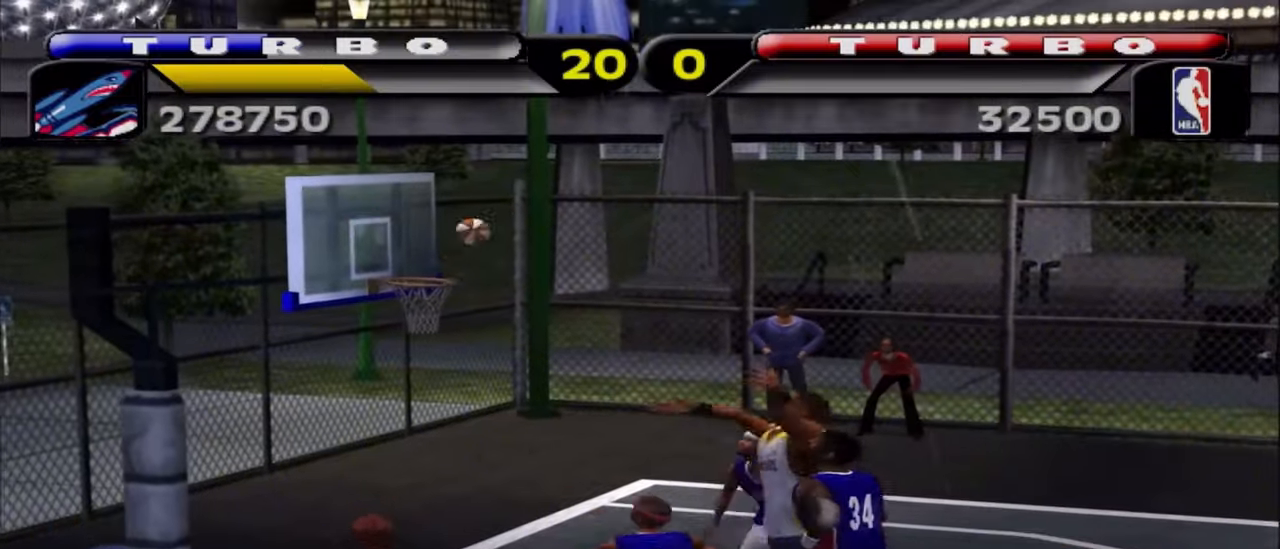
{"buttons": [], "left_stick": "right", "right_stick": "center"}
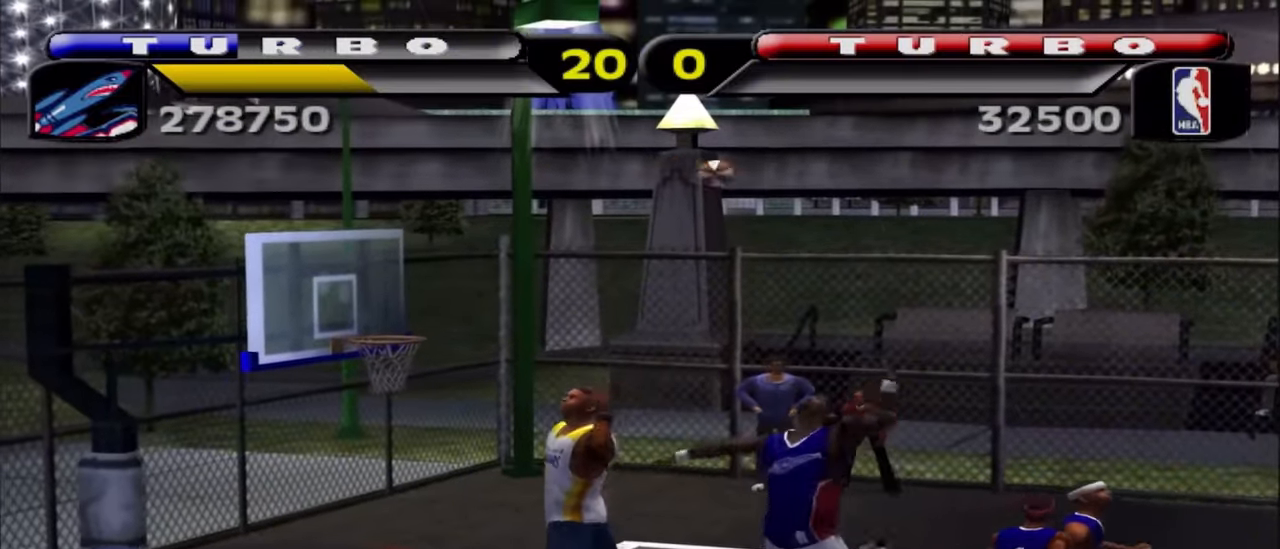
{"buttons": [], "left_stick": "up", "right_stick": "center", "events": [[200, "left_stick", "up-right"], [450, "left_stick", "up"]]}
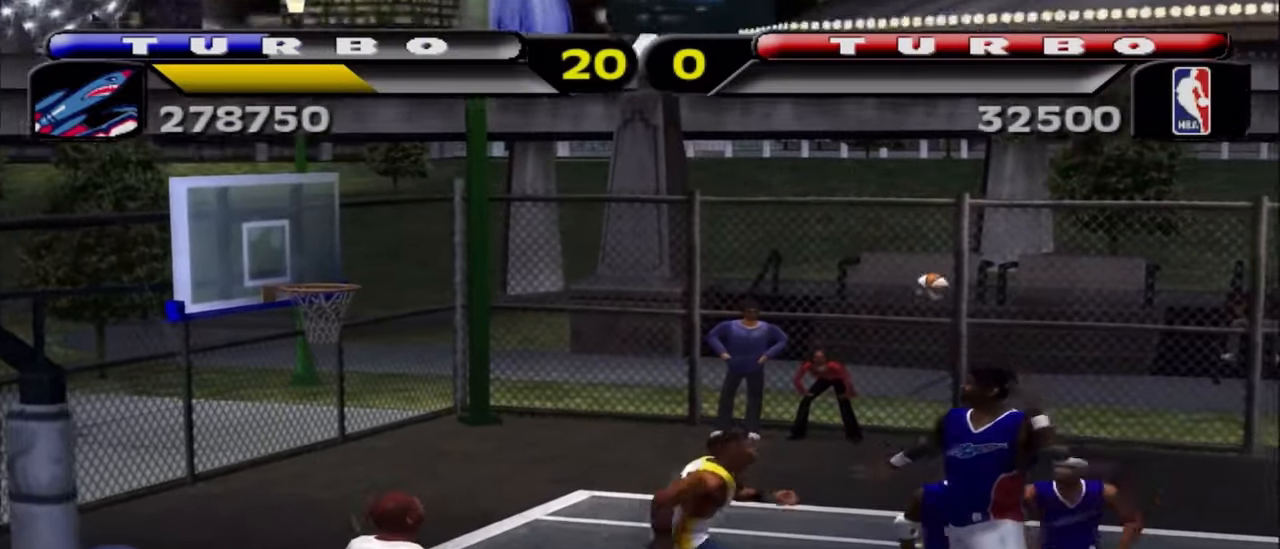
{"buttons": ["CROSS"], "left_stick": "up-right", "right_stick": "center", "events": [[167, "left_stick", "up-right"], [400, "CROSS", "down"]]}
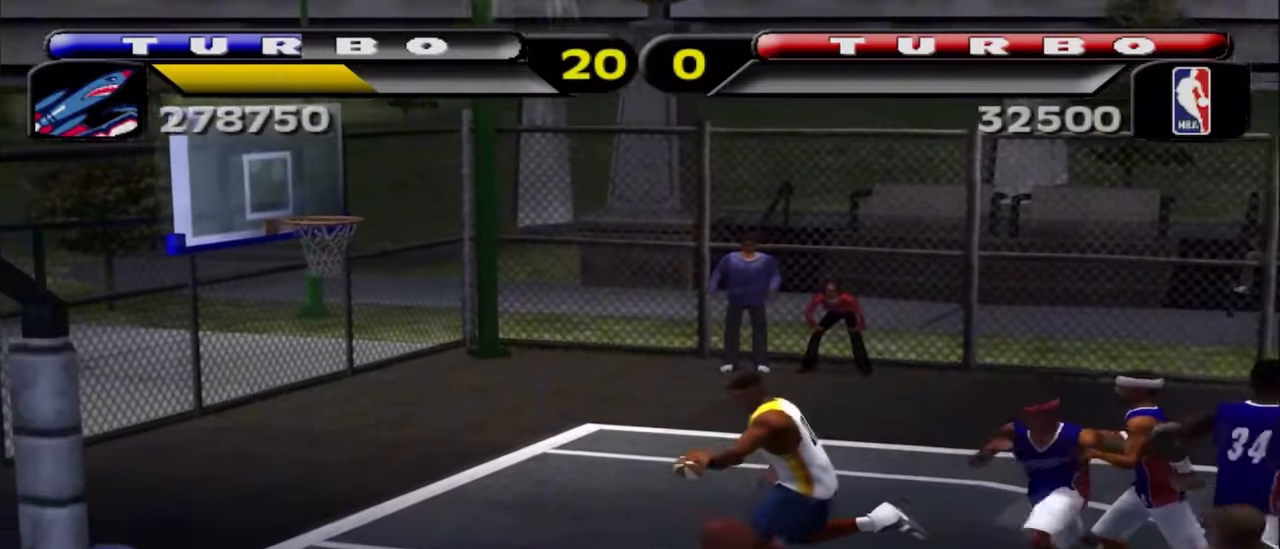
{"buttons": ["TRIANGLE", "R2"], "left_stick": "left", "right_stick": "center", "events": [[33, "CROSS", "up"], [83, "left_stick", "left"], [150, "R2", "down"], [233, "CROSS", "down"], [333, "CROSS", "up"], [467, "TRIANGLE", "down"]]}
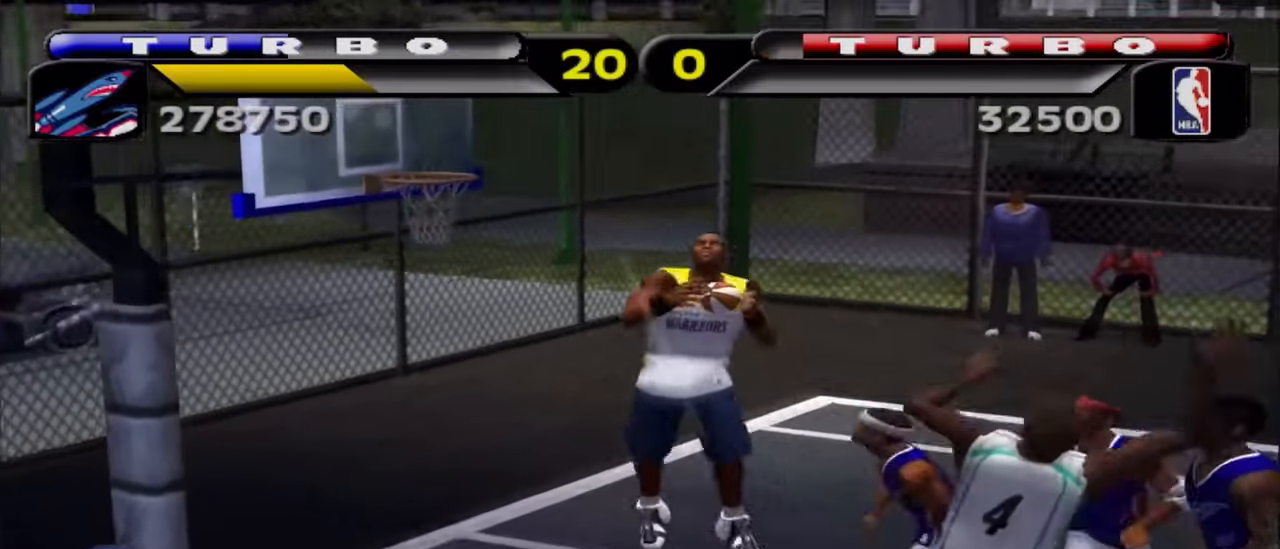
{"buttons": ["TRIANGLE"], "left_stick": "down-left", "right_stick": "center"}